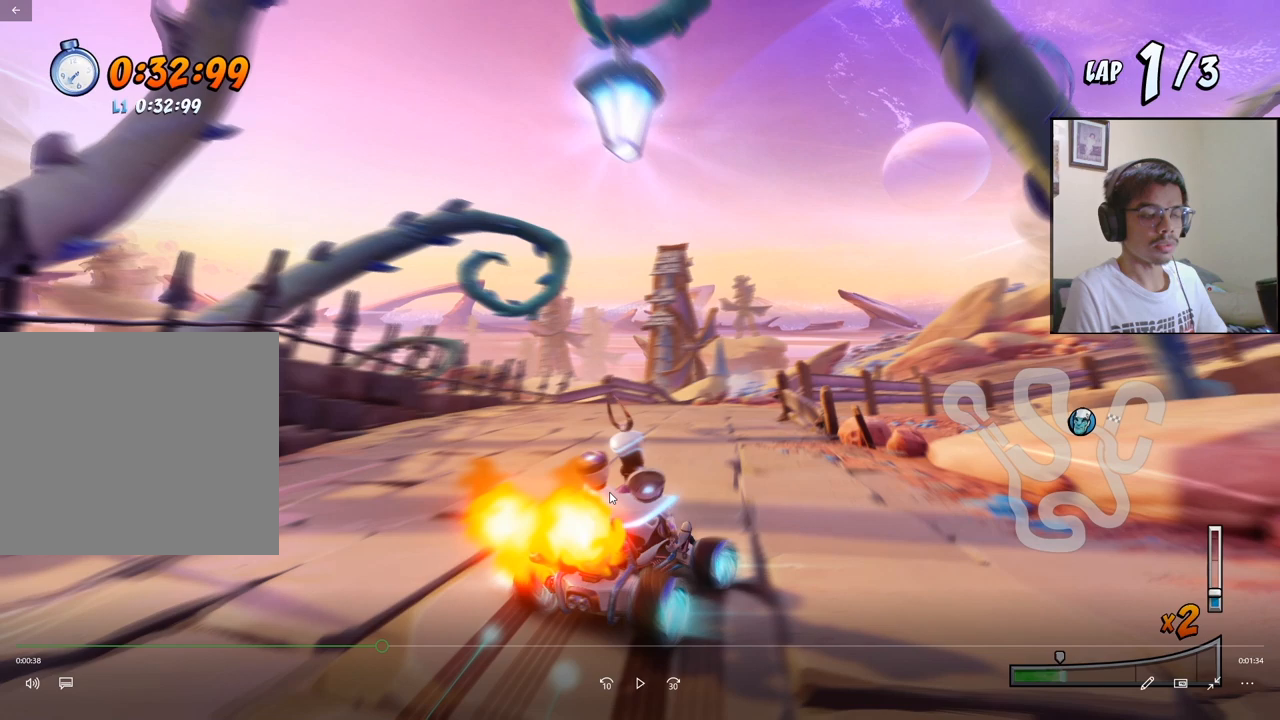
Gameplay with a controller (PlayStation layout); each line is a JSON object with the inputs held at the frame after it. "events" lists button and stick changes between this image and that frame as [ms after this image, input, new state], when the widget could be followed in between. Not read: right_stick.
{"buttons": ["CROSS", "R2", "DPAD_UP", "DPAD_LEFT"], "left_stick": "center", "events": []}
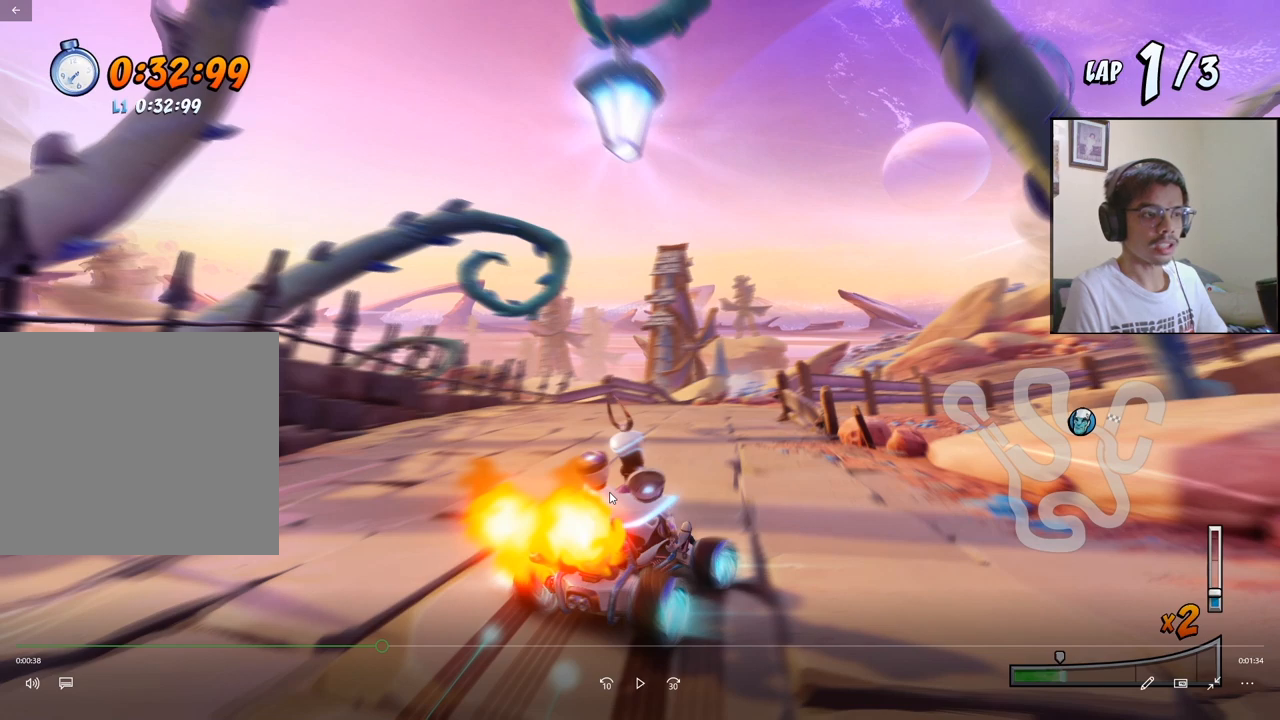
{"buttons": ["CROSS", "R2", "DPAD_UP", "DPAD_LEFT"], "left_stick": "center", "events": []}
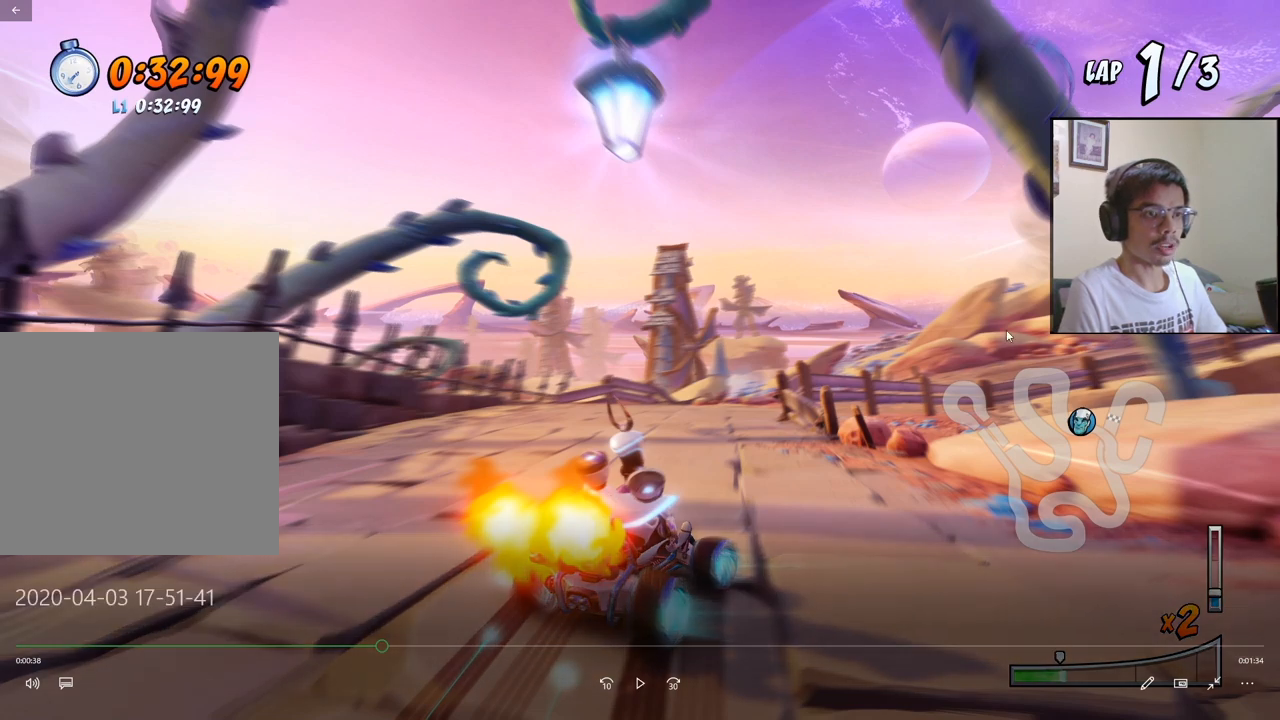
{"buttons": ["CROSS", "R2", "DPAD_UP", "DPAD_LEFT"], "left_stick": "center", "events": []}
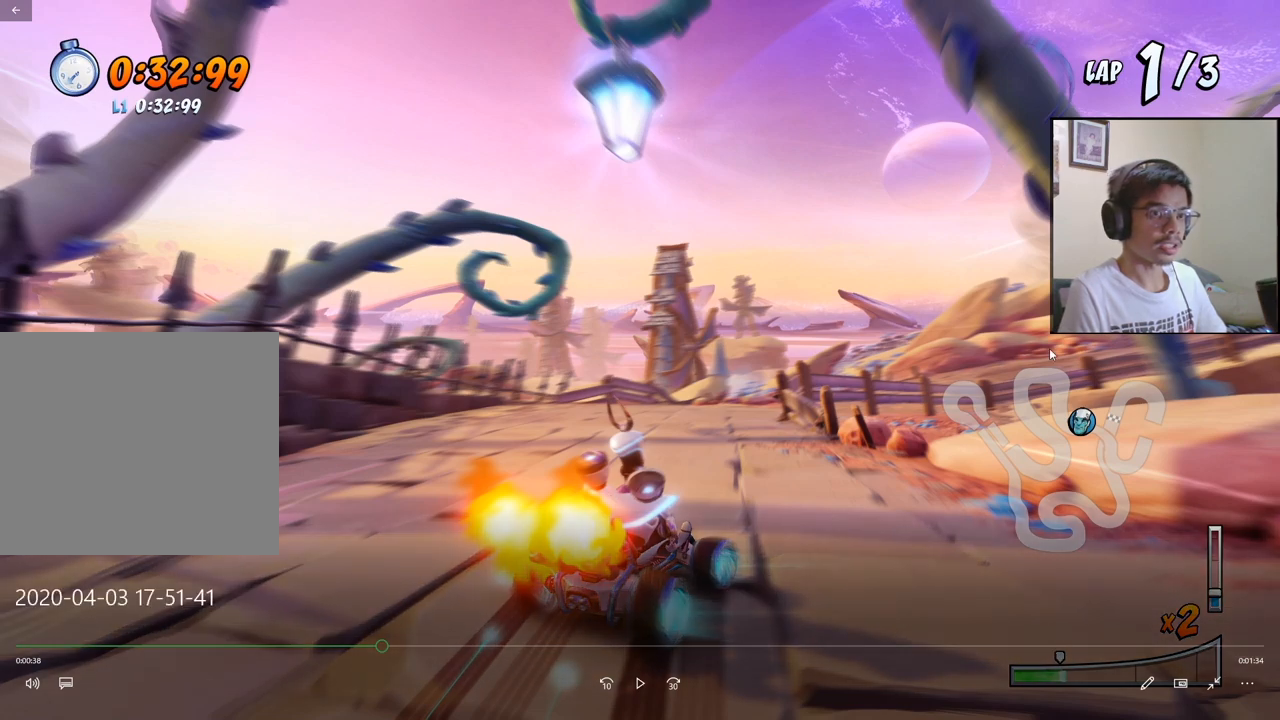
{"buttons": ["CROSS", "R2", "DPAD_UP", "DPAD_LEFT"], "left_stick": "center", "events": []}
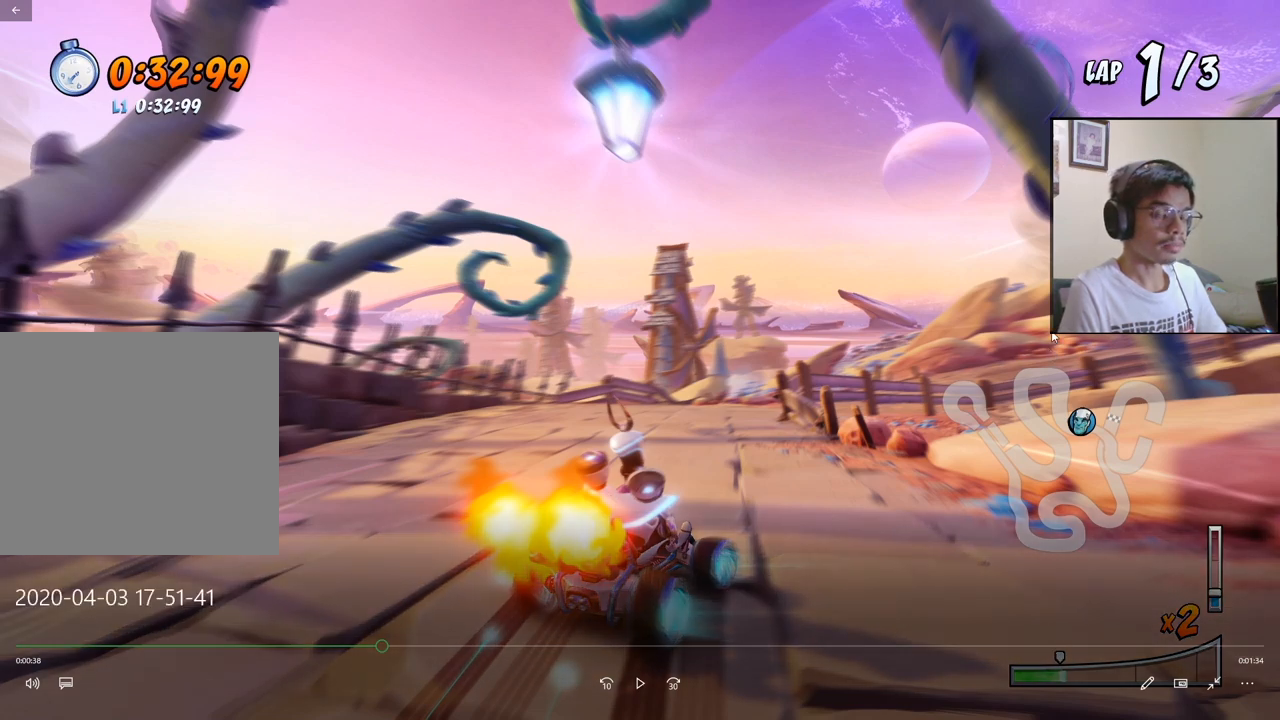
{"buttons": ["CROSS", "R2", "DPAD_UP", "DPAD_LEFT"], "left_stick": "center", "events": []}
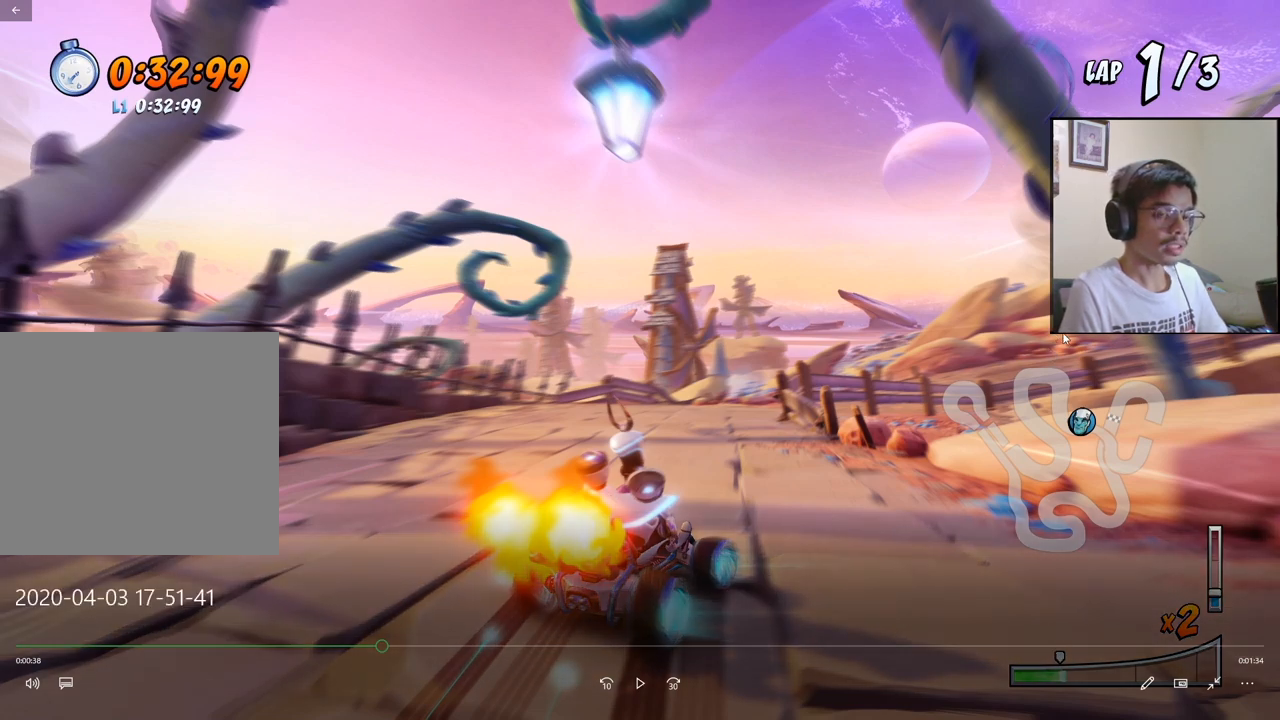
{"buttons": ["CROSS", "R2", "DPAD_UP", "DPAD_LEFT"], "left_stick": "center", "events": []}
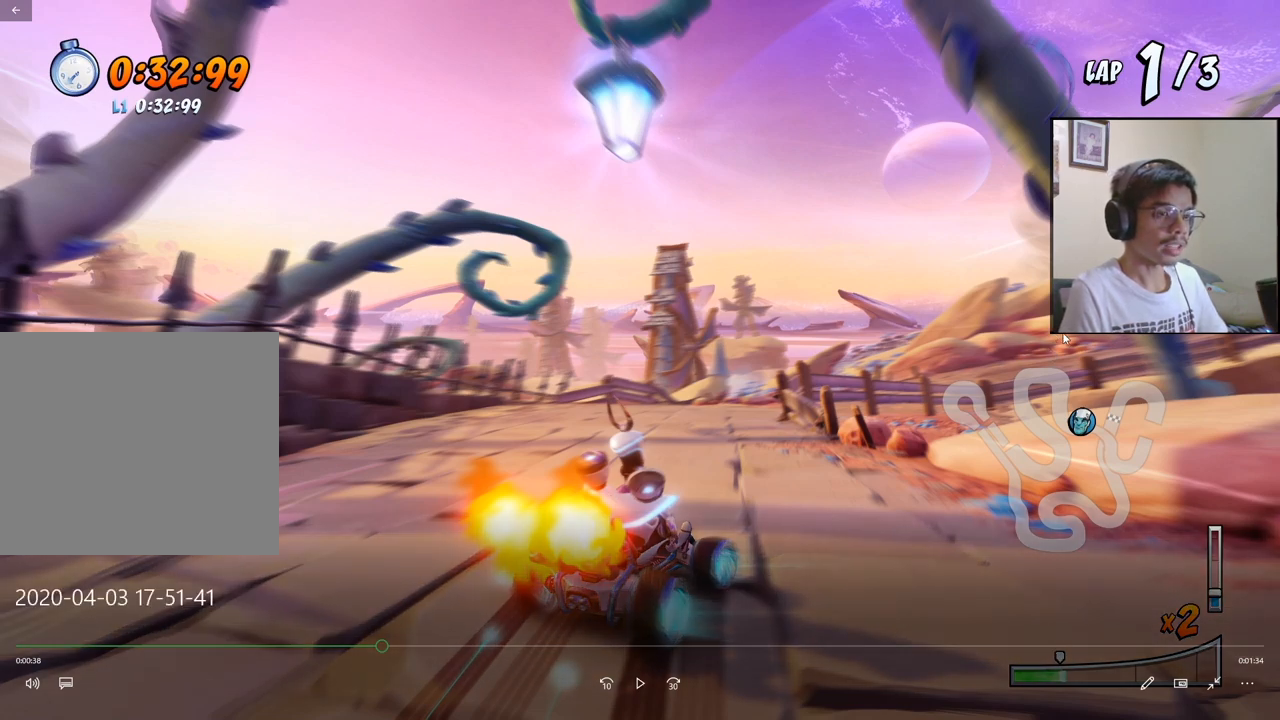
{"buttons": ["CROSS", "R2", "DPAD_UP", "DPAD_LEFT"], "left_stick": "center", "events": []}
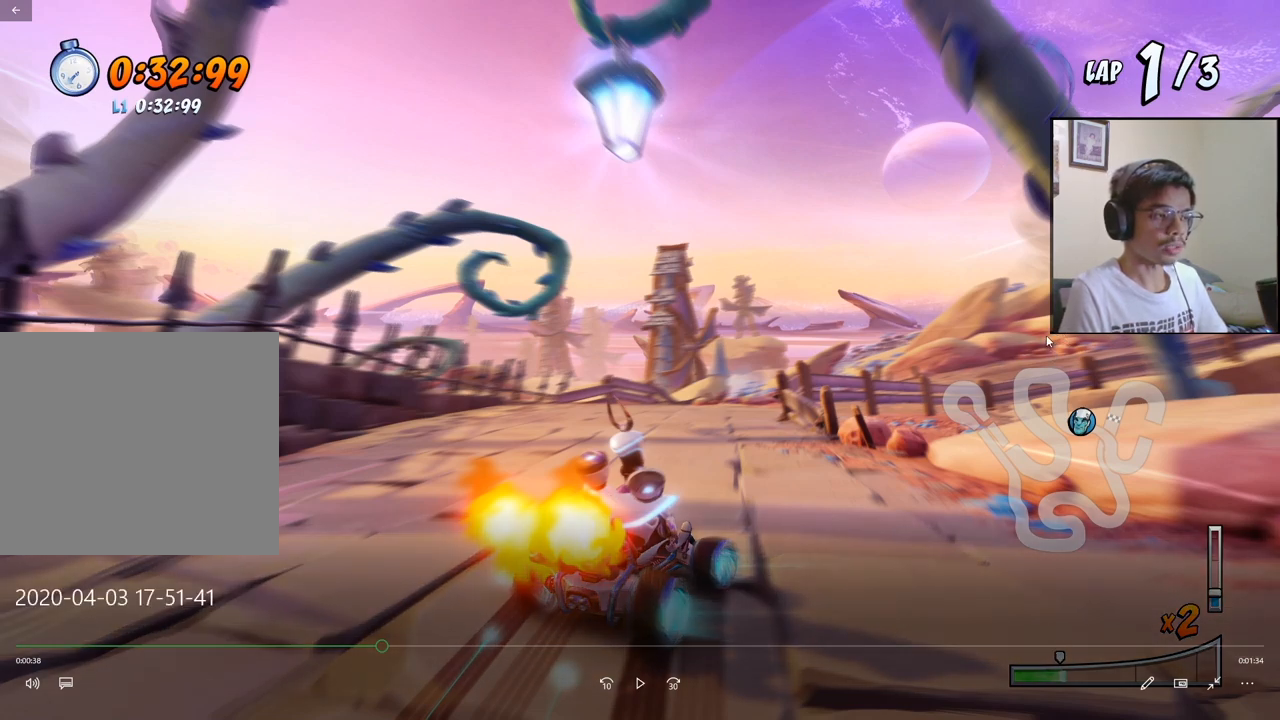
{"buttons": ["CROSS", "R2", "DPAD_UP", "DPAD_LEFT"], "left_stick": "center", "events": []}
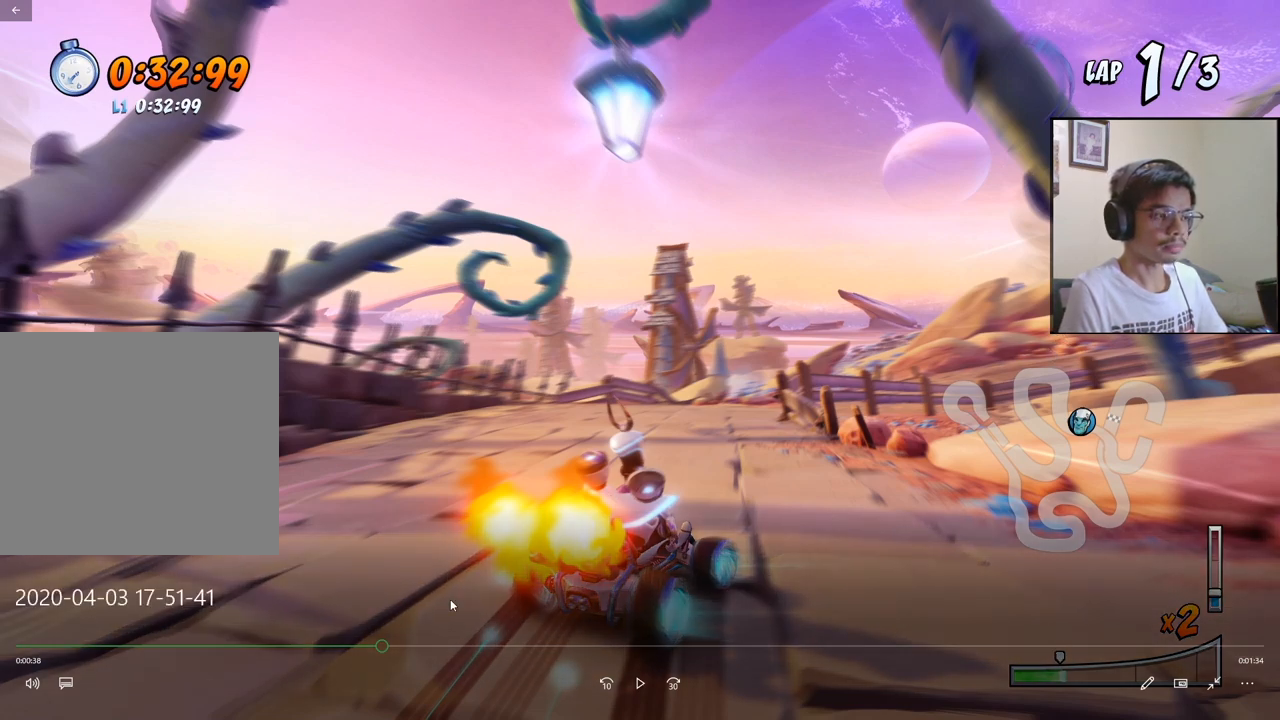
{"buttons": ["CROSS", "R2", "DPAD_UP", "DPAD_LEFT"], "left_stick": "center", "events": []}
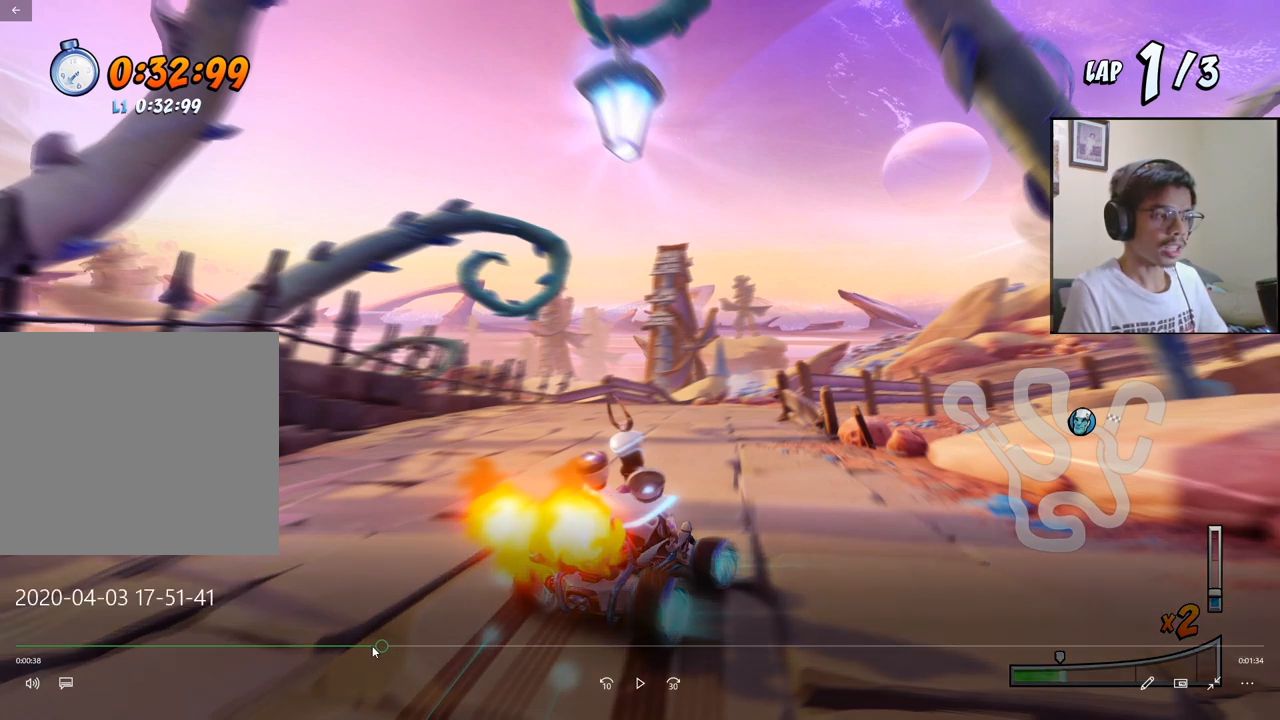
{"buttons": ["CROSS", "R2", "DPAD_UP", "DPAD_LEFT"], "left_stick": "center", "events": []}
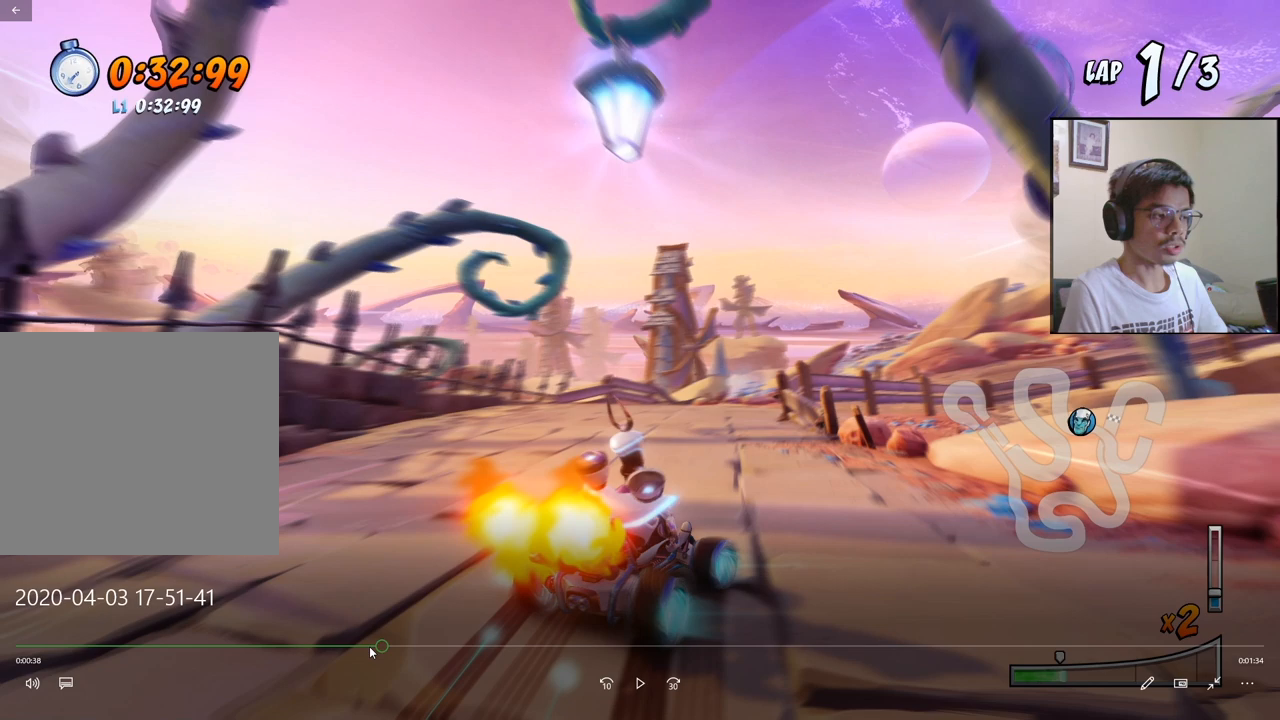
{"buttons": ["CROSS", "R2", "DPAD_UP", "DPAD_LEFT"], "left_stick": "center", "events": []}
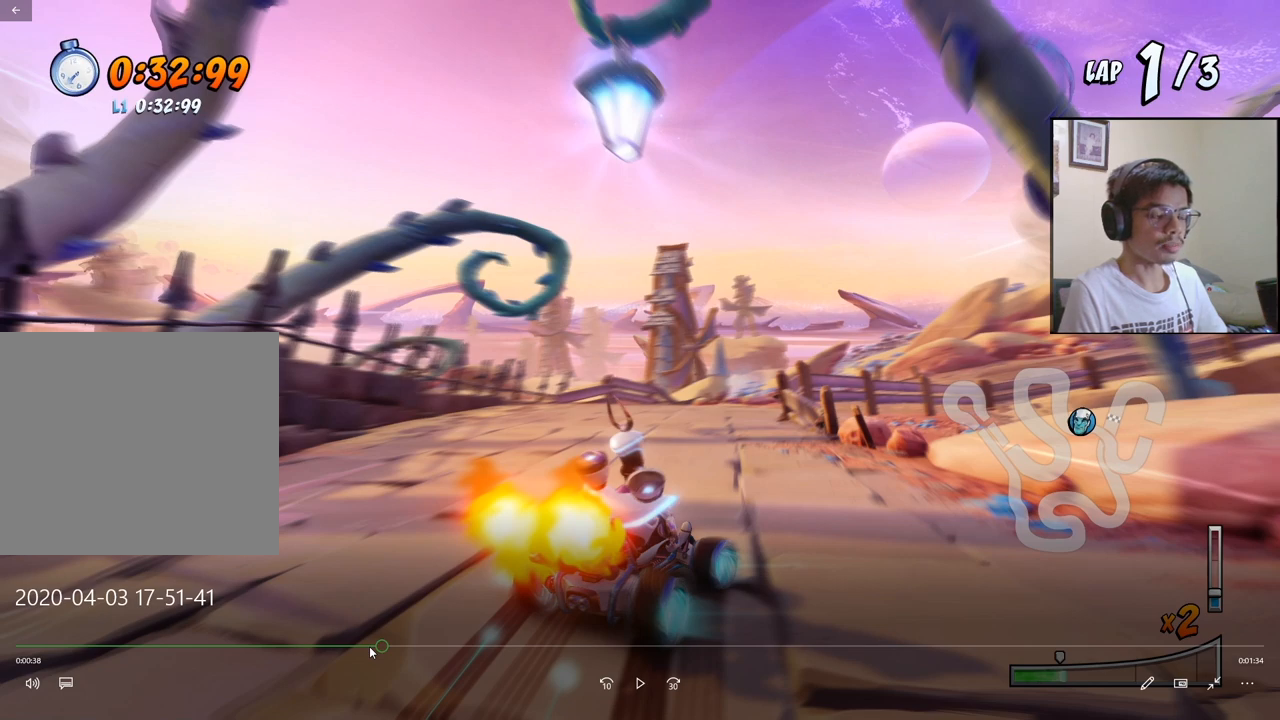
{"buttons": ["CROSS", "R2", "DPAD_UP", "DPAD_LEFT"], "left_stick": "center", "events": []}
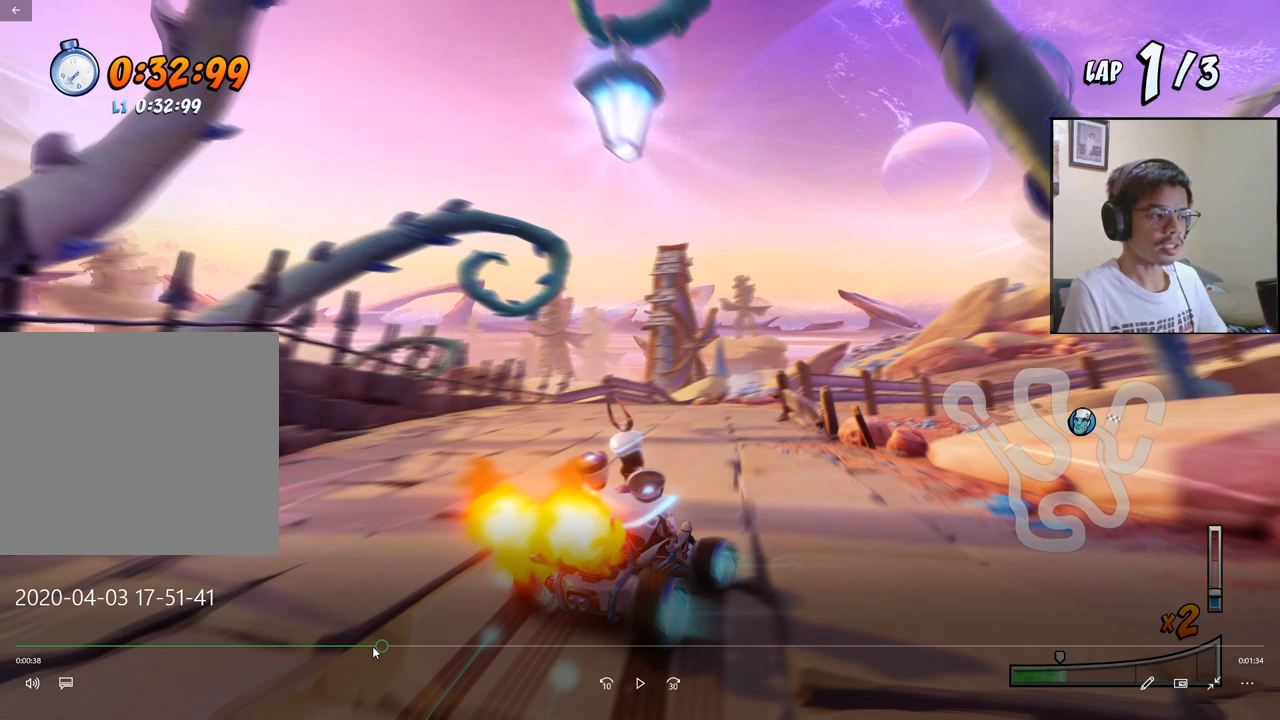
{"buttons": ["CROSS", "R2", "DPAD_LEFT"], "left_stick": "center", "events": [[217, "DPAD_UP", "up"]]}
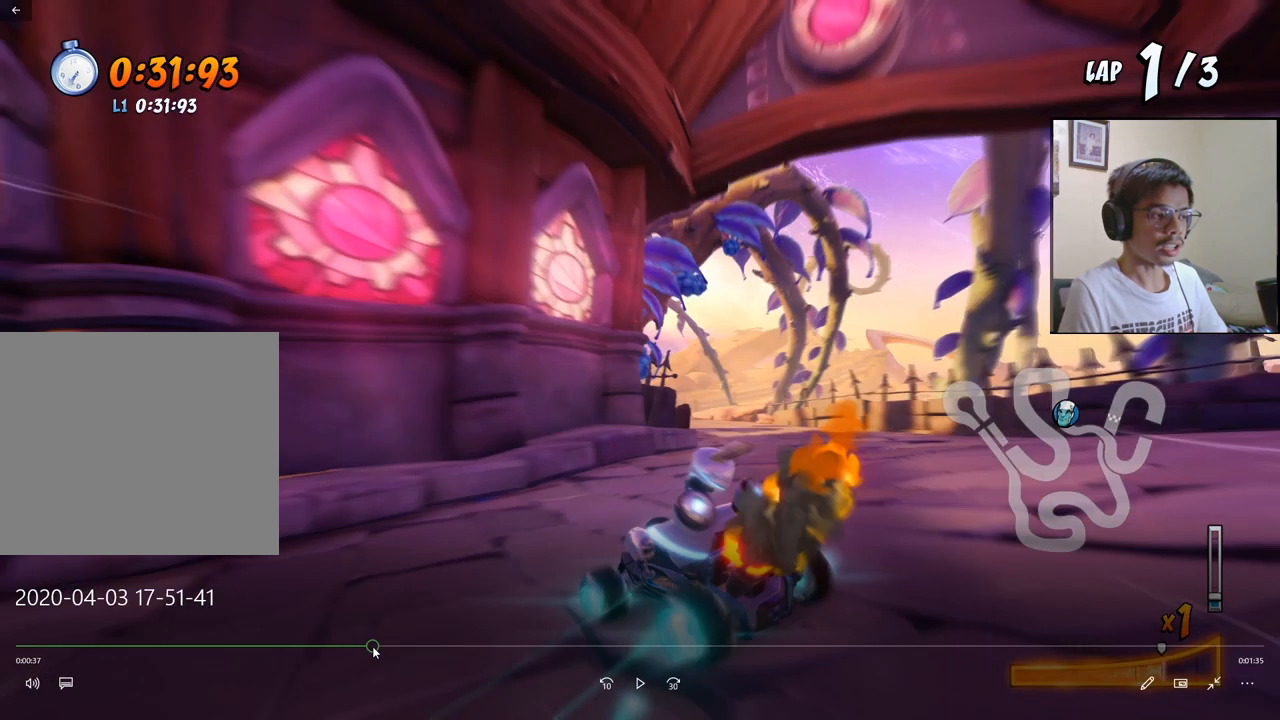
{"buttons": ["CROSS", "R2", "DPAD_LEFT"], "left_stick": "center", "events": []}
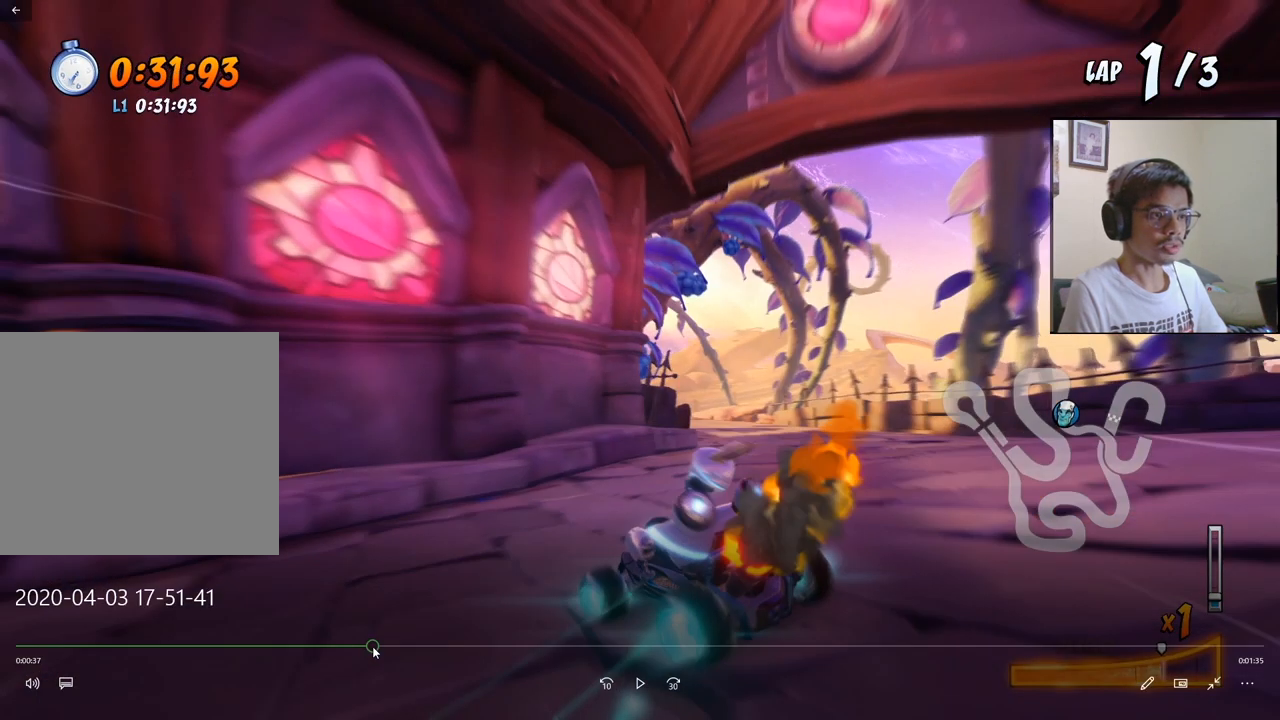
{"buttons": ["CROSS", "R2", "DPAD_LEFT"], "left_stick": "center", "events": []}
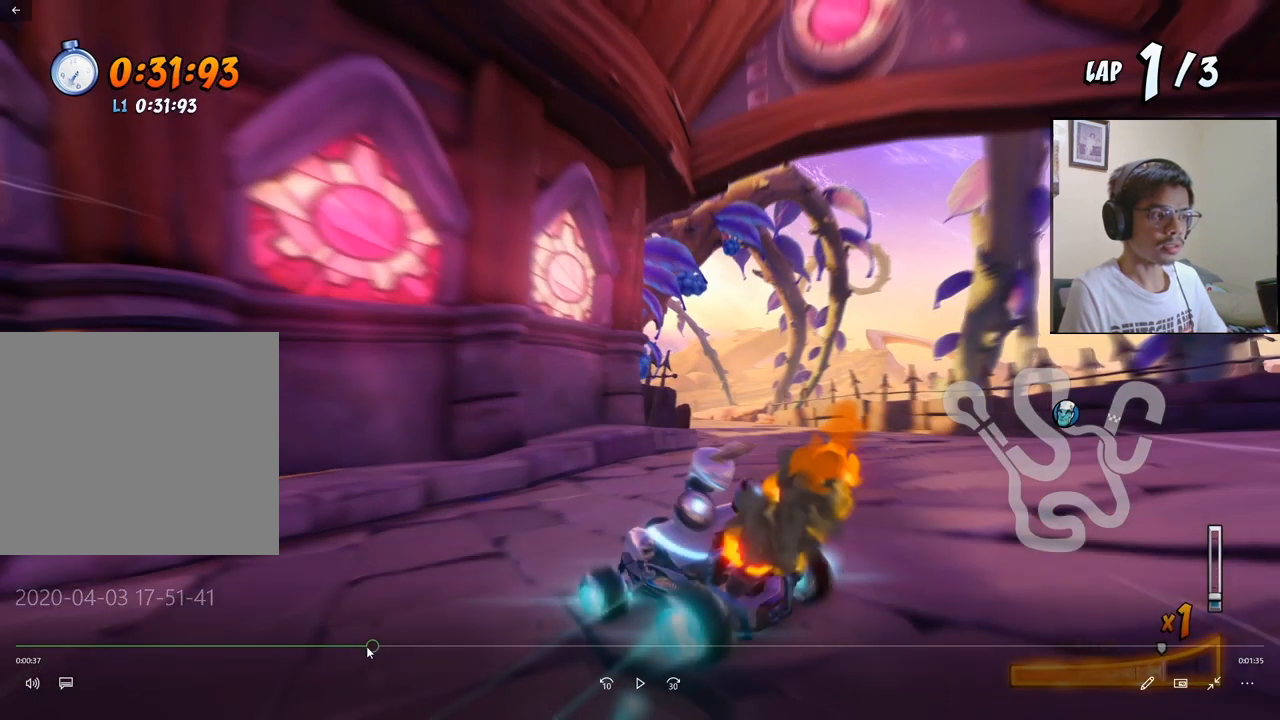
{"buttons": ["CROSS", "R2", "DPAD_LEFT"], "left_stick": "center", "events": []}
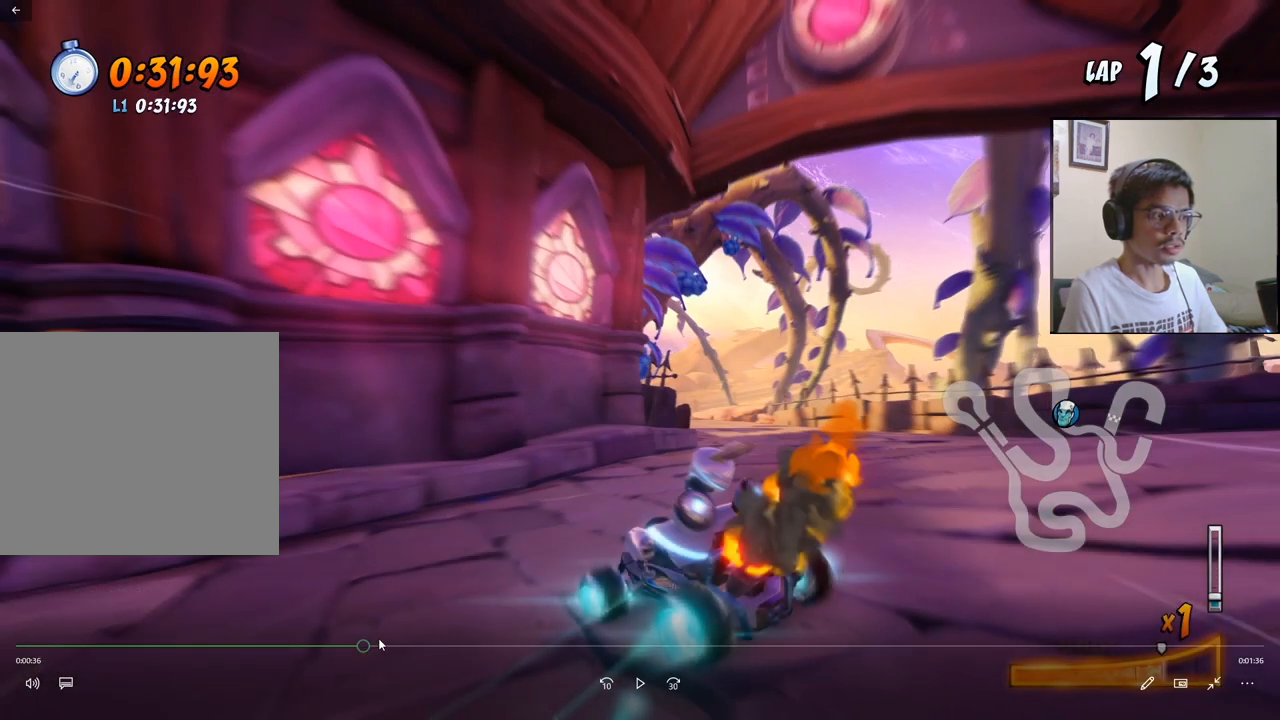
{"buttons": ["CROSS", "R2", "DPAD_RIGHT"], "left_stick": "center", "events": [[267, "DPAD_LEFT", "up"], [267, "DPAD_RIGHT", "down"]]}
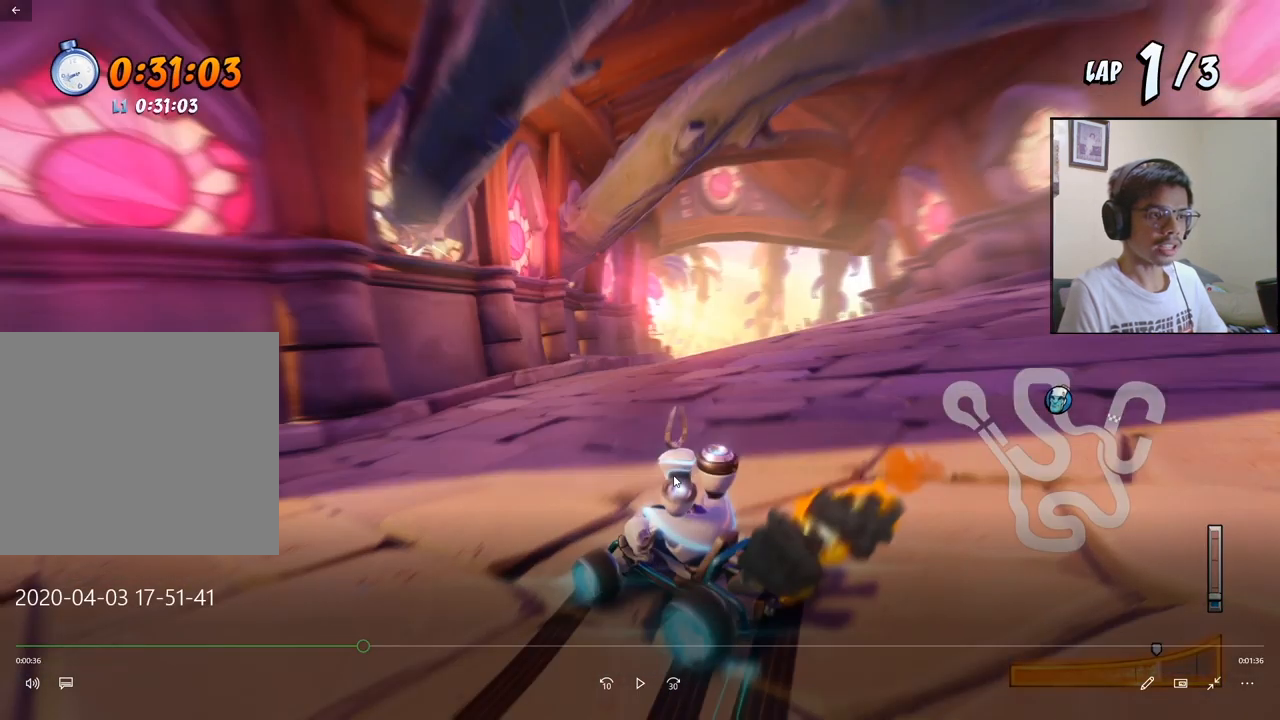
{"buttons": ["CROSS", "R2", "DPAD_RIGHT"], "left_stick": "center", "events": []}
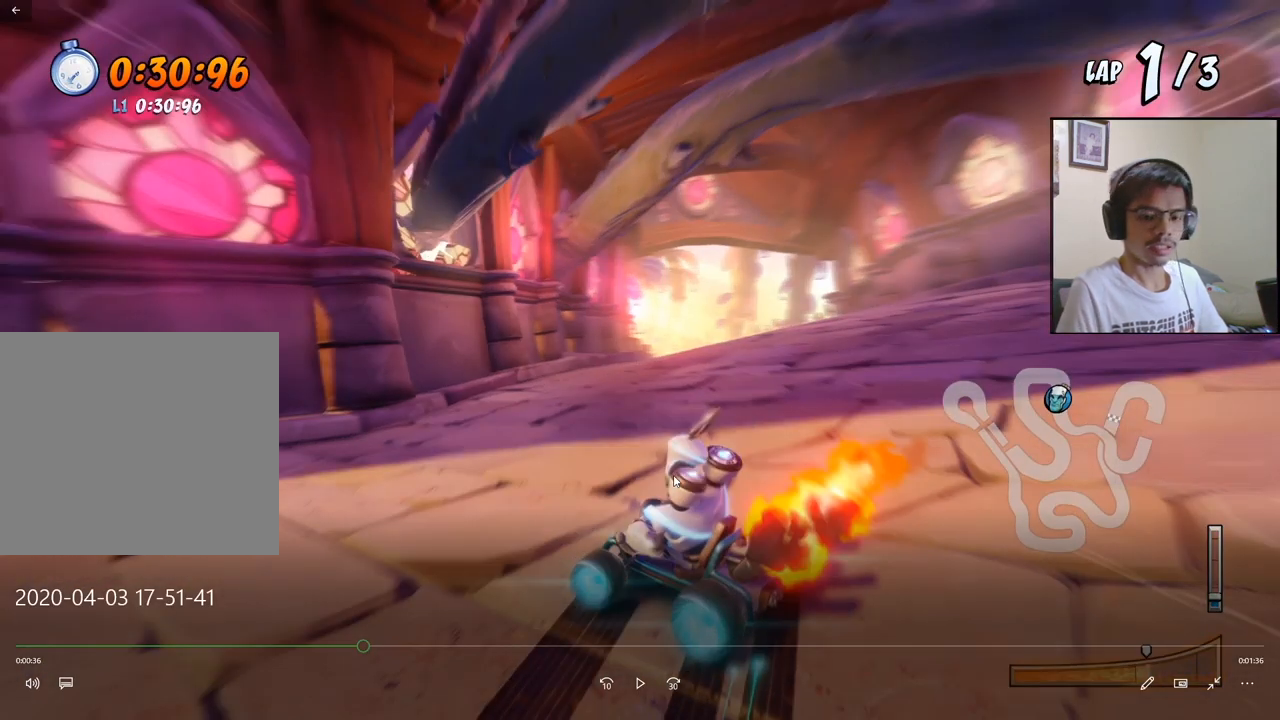
{"buttons": ["CROSS", "R2", "DPAD_RIGHT"], "left_stick": "center", "events": []}
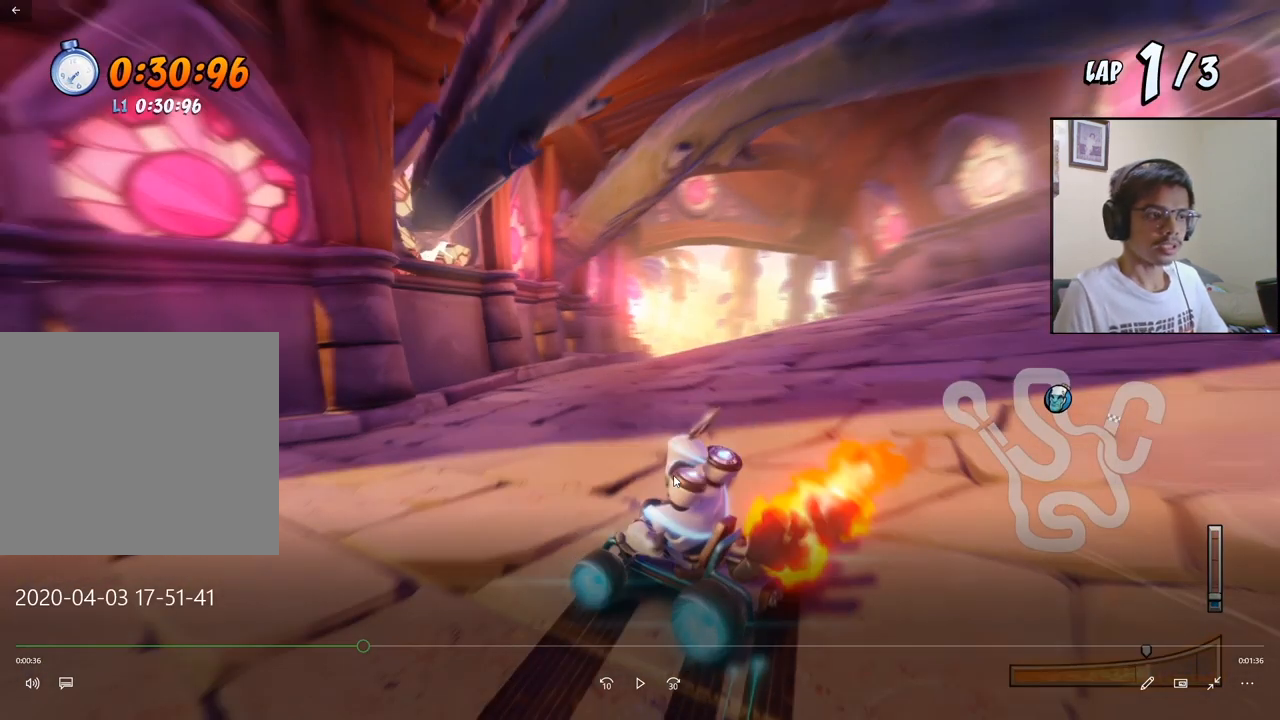
{"buttons": ["CROSS", "L1", "R2", "DPAD_UP", "DPAD_RIGHT"], "left_stick": "center", "events": [[483, "DPAD_UP", "down"], [483, "L1", "down"]]}
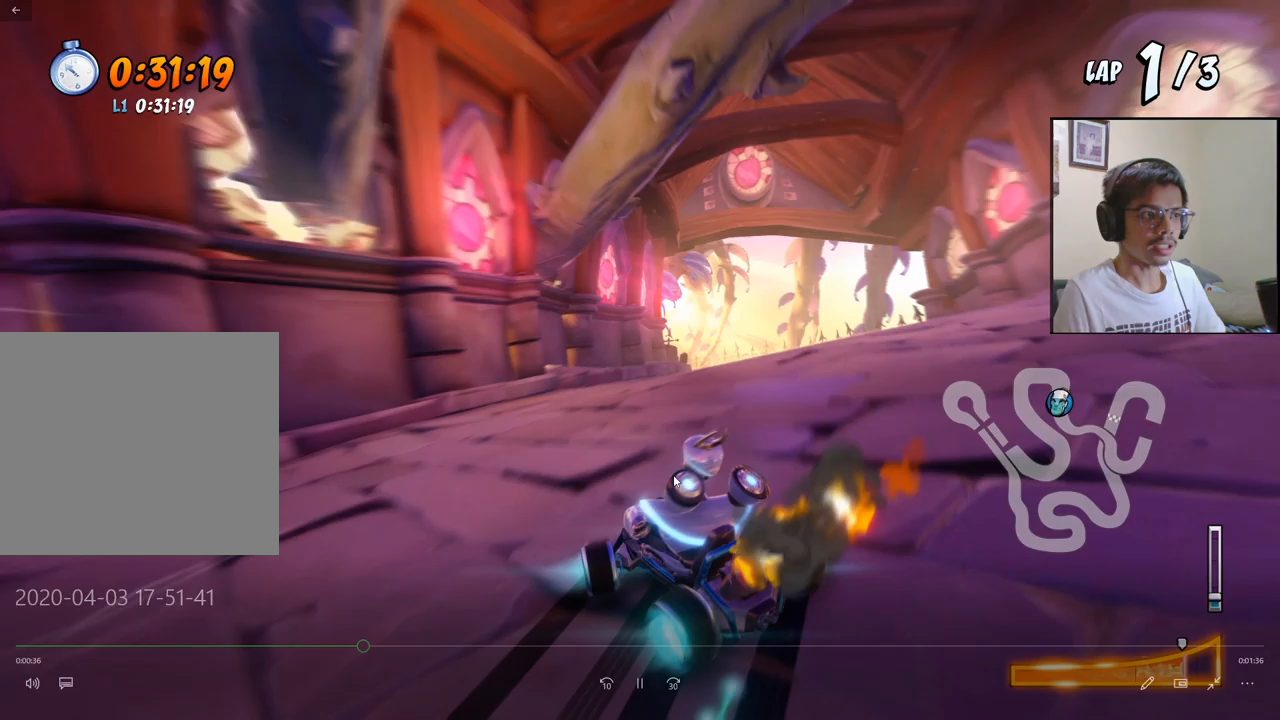
{"buttons": ["CROSS", "R2", "DPAD_RIGHT"], "left_stick": "center", "events": [[133, "DPAD_UP", "up"], [200, "L1", "up"]]}
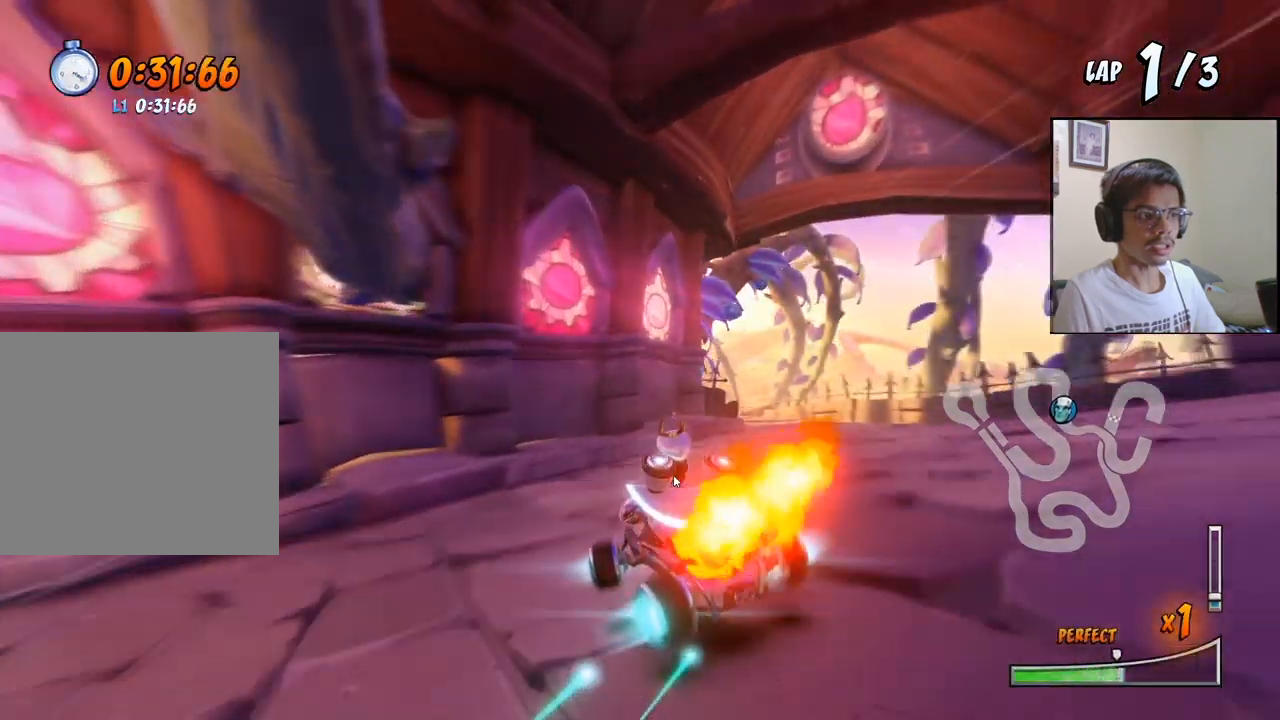
{"buttons": ["CROSS", "L1", "DPAD_UP", "DPAD_LEFT"], "left_stick": "center", "events": [[17, "DPAD_UP", "down"], [33, "DPAD_RIGHT", "up"], [50, "DPAD_LEFT", "down"], [50, "DPAD_UP", "up"], [417, "L1", "down"], [483, "DPAD_UP", "down"], [500, "R2", "up"]]}
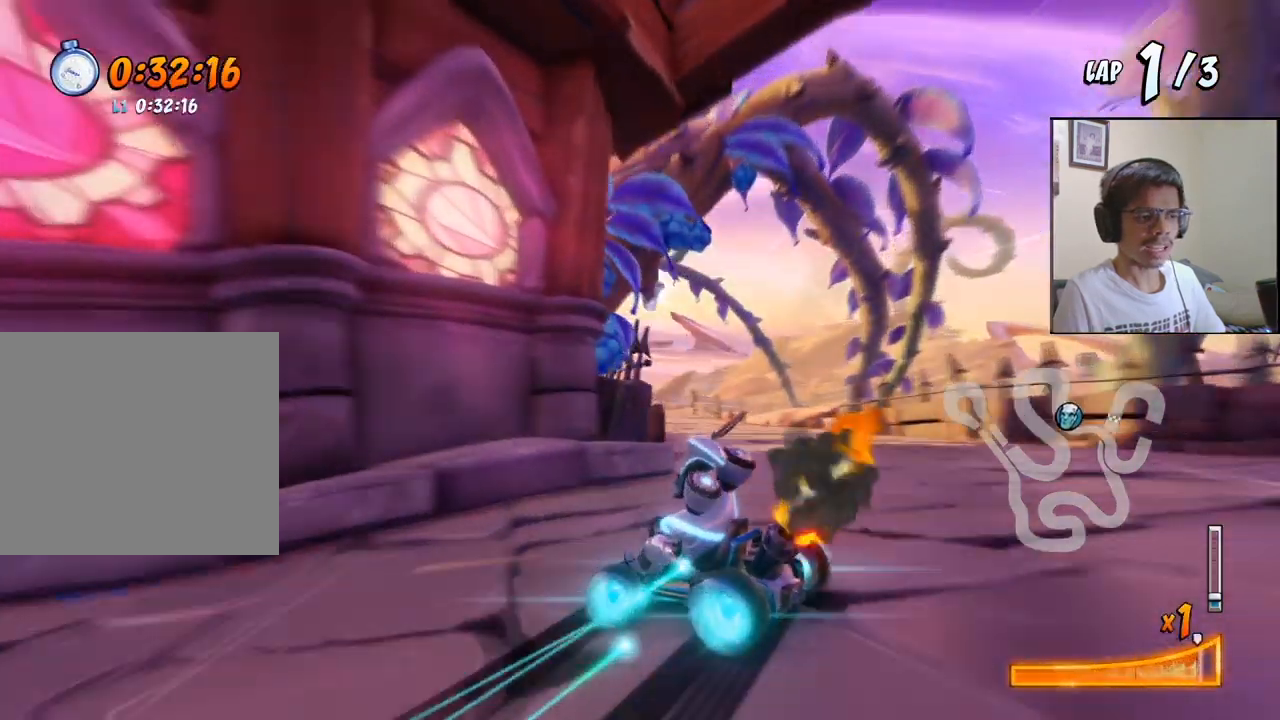
{"buttons": ["CROSS", "L1", "R2", "DPAD_UP", "DPAD_LEFT"], "left_stick": "center", "events": [[83, "R2", "down"]]}
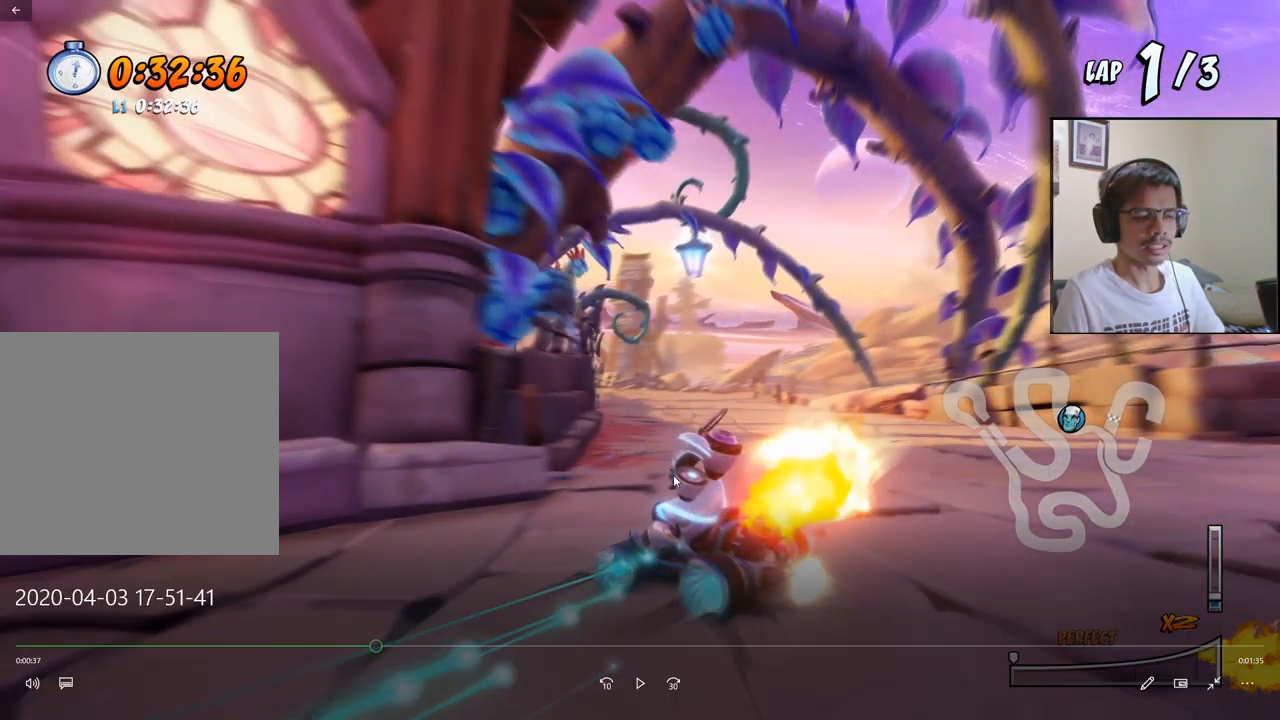
{"buttons": ["CROSS", "L1", "R2", "DPAD_UP", "DPAD_LEFT"], "left_stick": "center", "events": []}
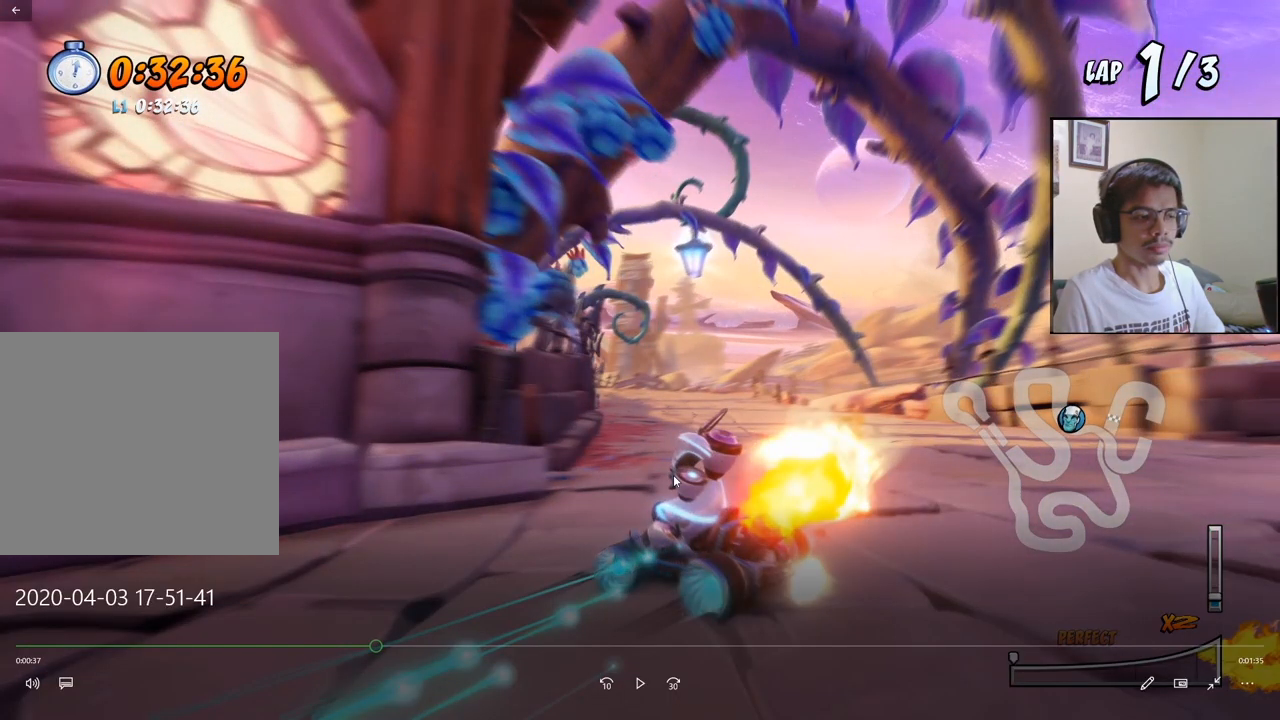
{"buttons": ["CROSS", "R2"], "left_stick": "center", "events": [[267, "DPAD_UP", "up"], [267, "L1", "up"], [317, "DPAD_LEFT", "up"]]}
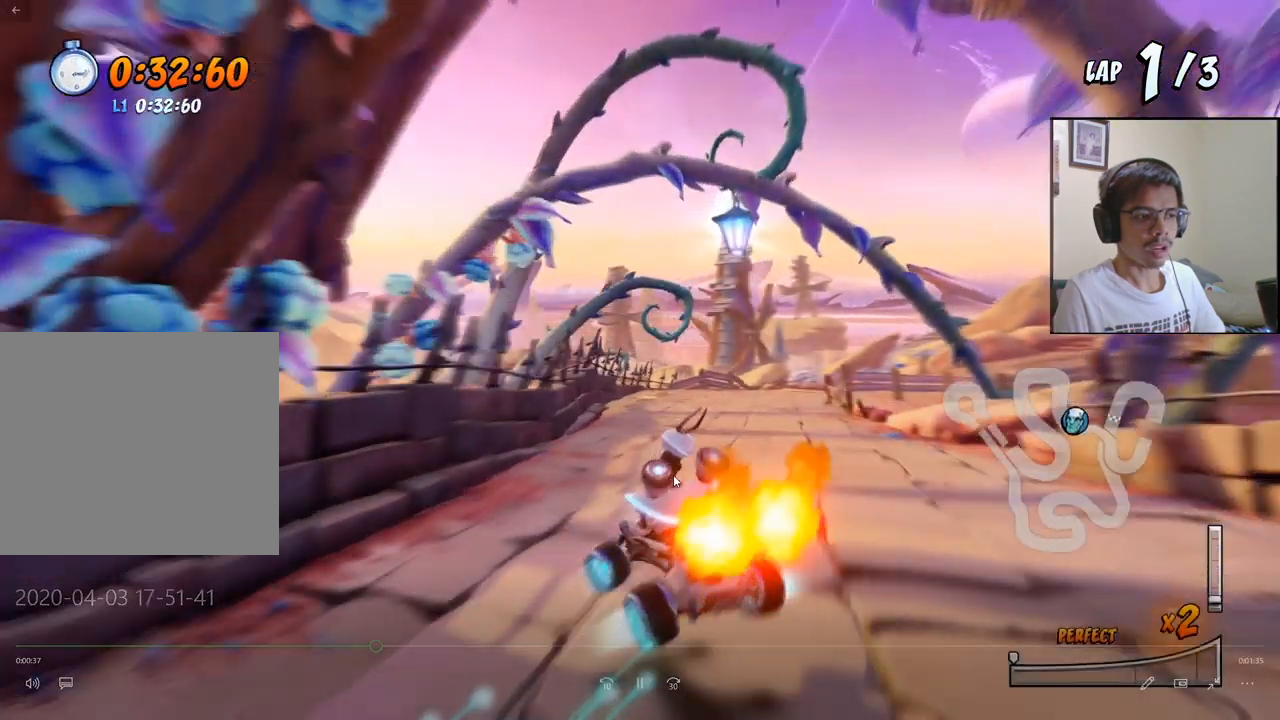
{"buttons": ["CROSS", "R2", "DPAD_UP", "DPAD_LEFT"], "left_stick": "center", "events": [[33, "DPAD_RIGHT", "down"], [233, "DPAD_RIGHT", "up"], [250, "DPAD_LEFT", "down"], [267, "DPAD_UP", "down"]]}
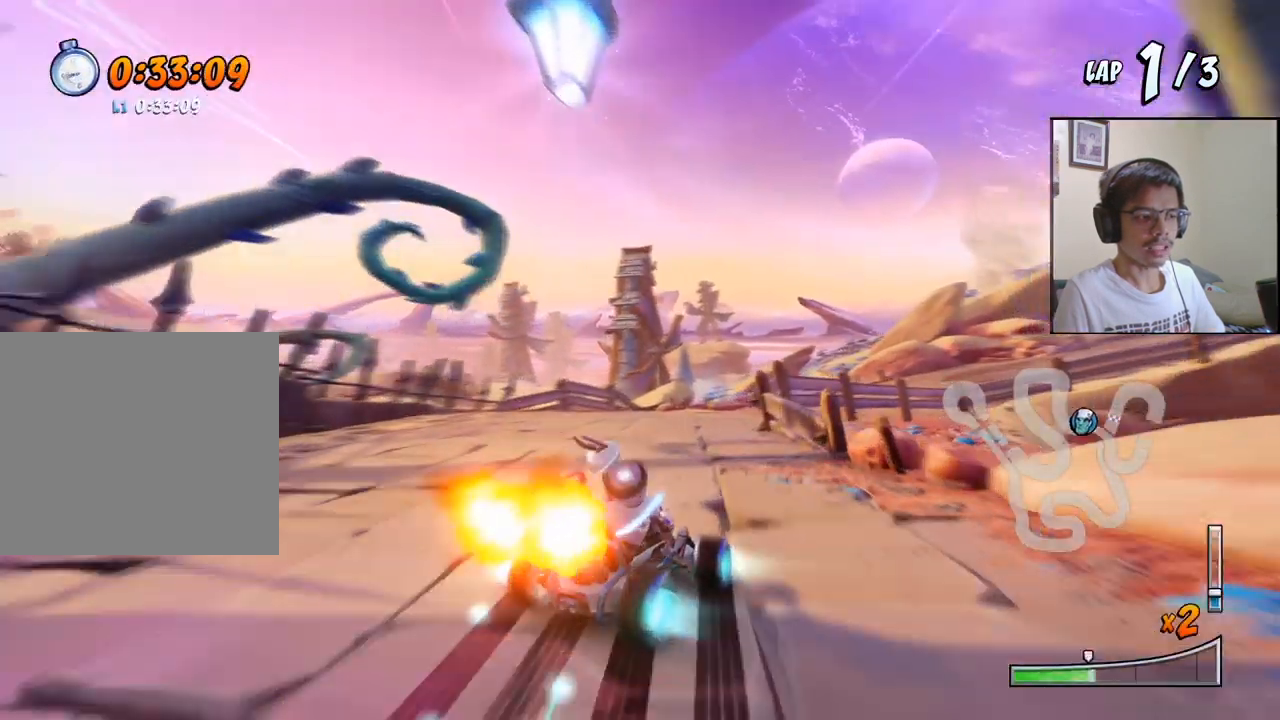
{"buttons": ["CROSS", "R2", "DPAD_RIGHT"], "left_stick": "center", "events": [[33, "DPAD_UP", "up"], [150, "DPAD_LEFT", "up"], [150, "DPAD_RIGHT", "down"]]}
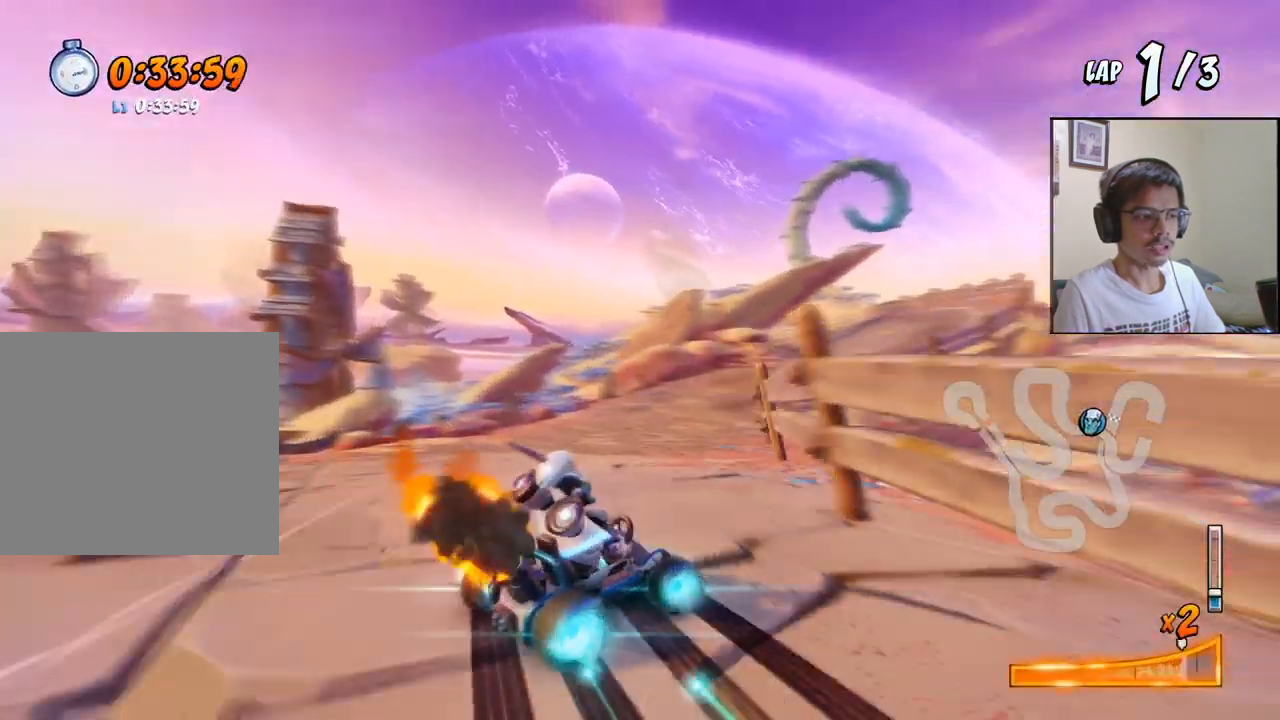
{"buttons": ["CROSS", "L1", "R2", "DPAD_RIGHT"], "left_stick": "center", "events": [[67, "L1", "down"]]}
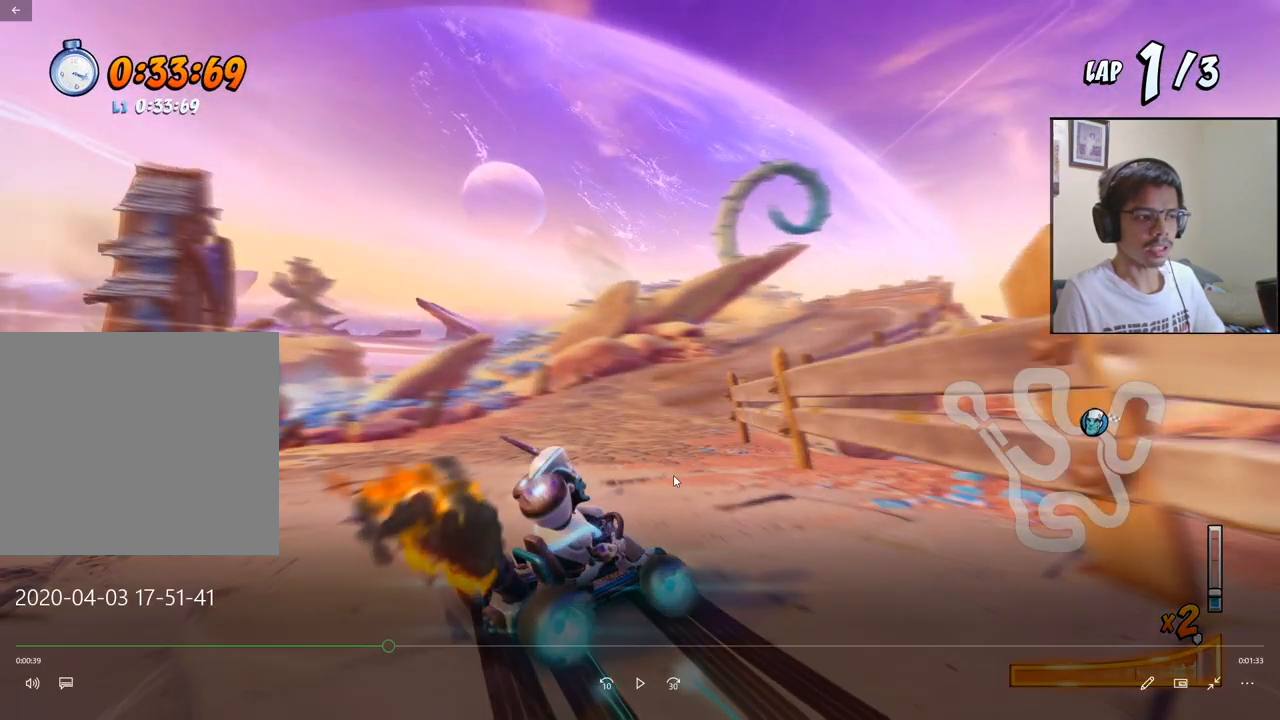
{"buttons": ["CROSS", "L1", "R2", "DPAD_RIGHT"], "left_stick": "center", "events": []}
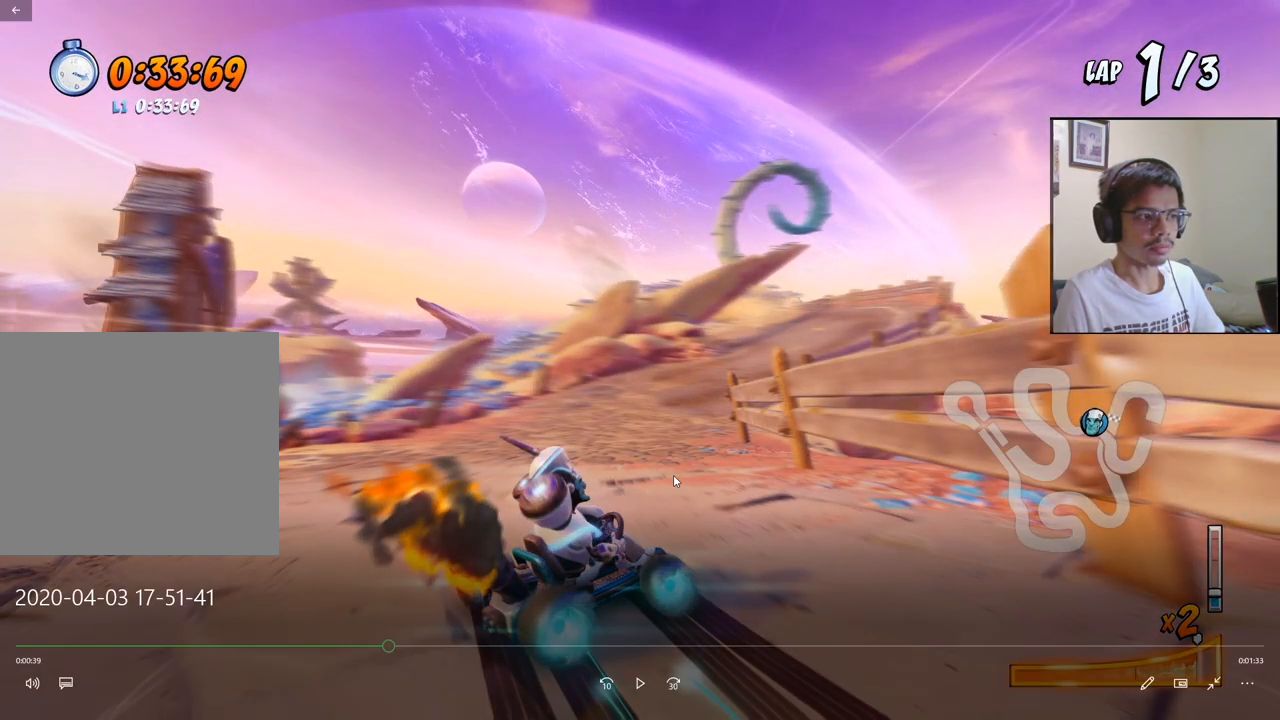
{"buttons": ["CROSS", "R2", "DPAD_RIGHT"], "left_stick": "center", "events": [[333, "R2", "up"], [367, "L1", "up"], [433, "R2", "down"]]}